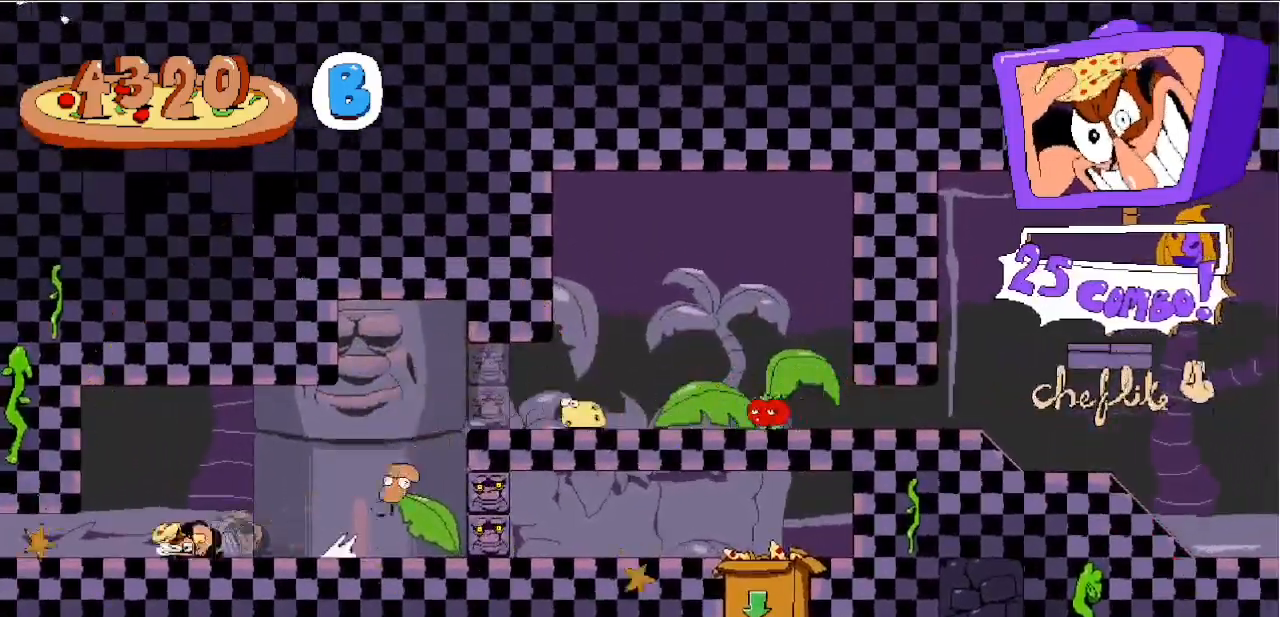
Gameplay with keyboard; each line is a JSON object with the keys held at the frame after it. "events" lists presses ("down") and releases ("up") of "a", "c", "d", "down", "left", "right", "s", "up", "v", "x" and "z" between this image and that frame as [ms after this image, input, new state], when the widget could be followed in between. No other keys are recorded. Mouse input is not recorded.
{"keys": ["c", "left"], "events": [[267, "down", "up"]]}
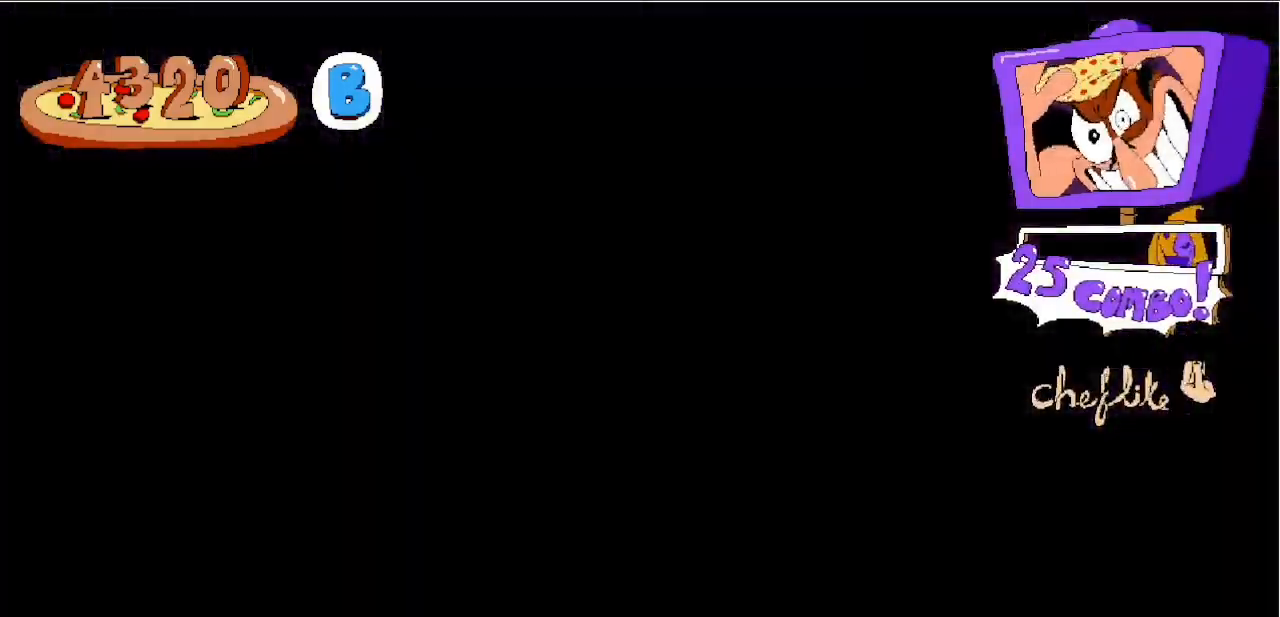
{"keys": ["c", "left"], "events": []}
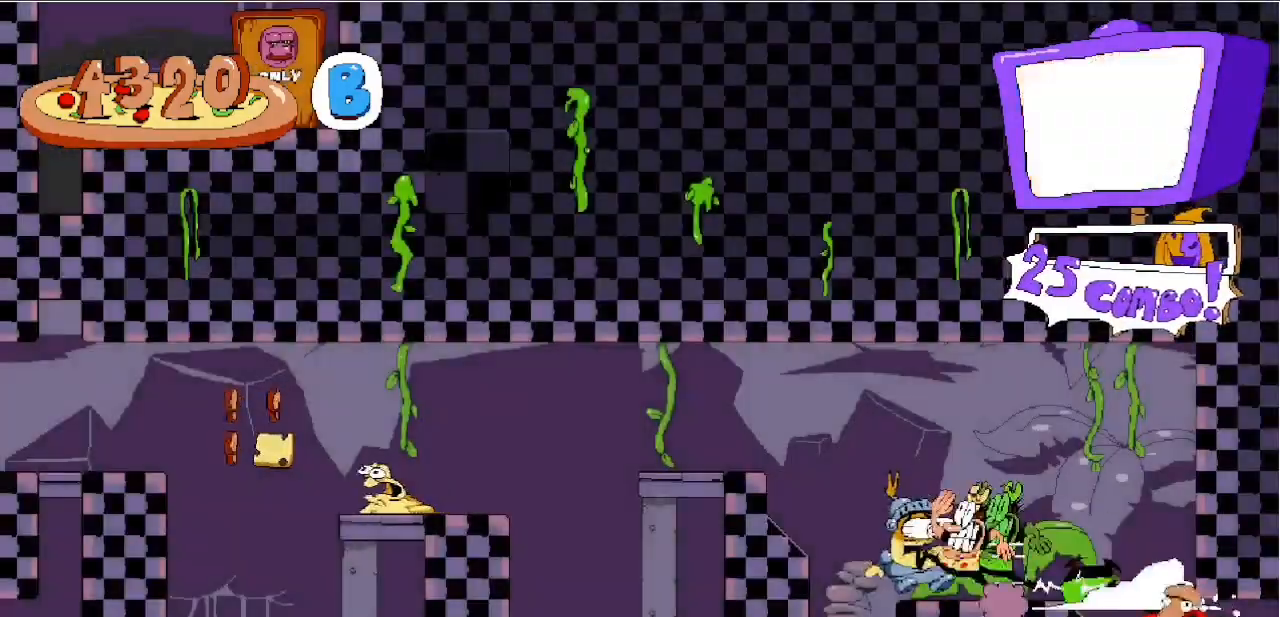
{"keys": ["c", "left"], "events": []}
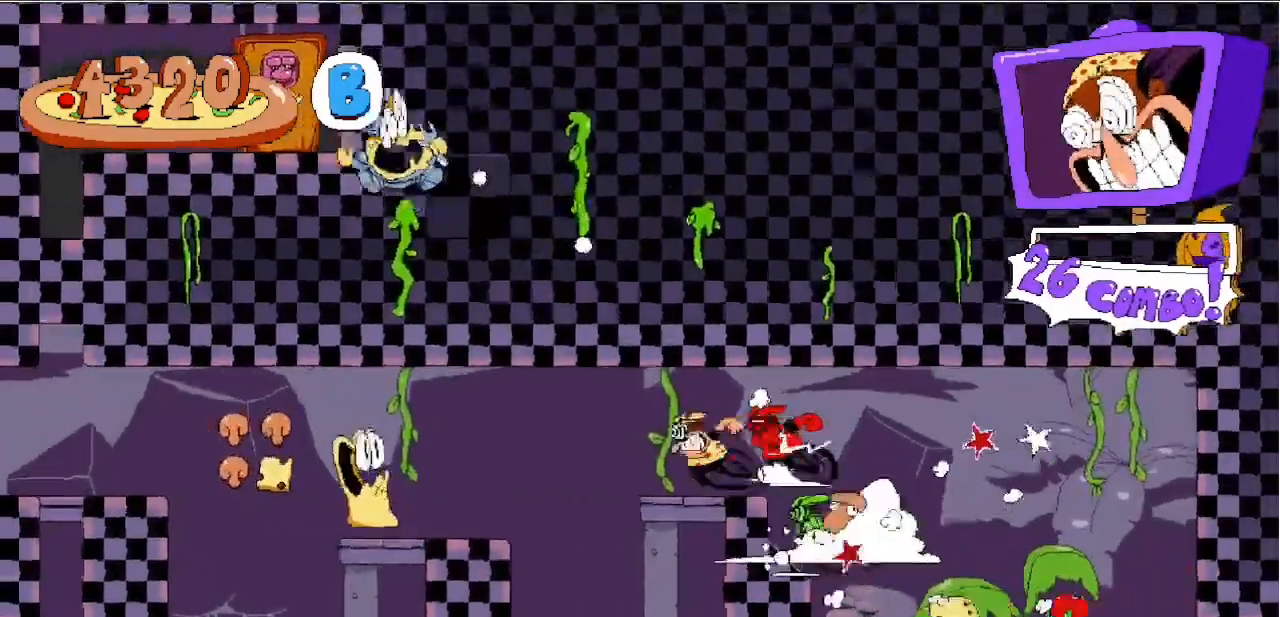
{"keys": ["c", "left"], "events": [[417, "z", "down"], [500, "z", "up"]]}
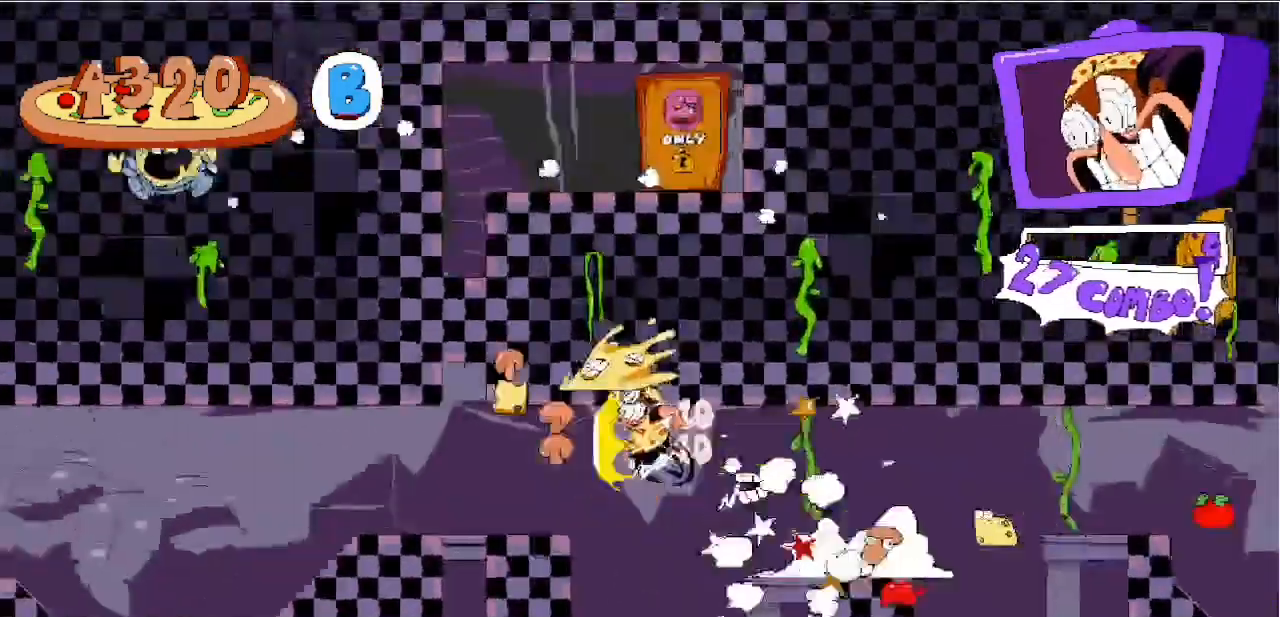
{"keys": ["c", "down", "left"], "events": [[467, "down", "down"]]}
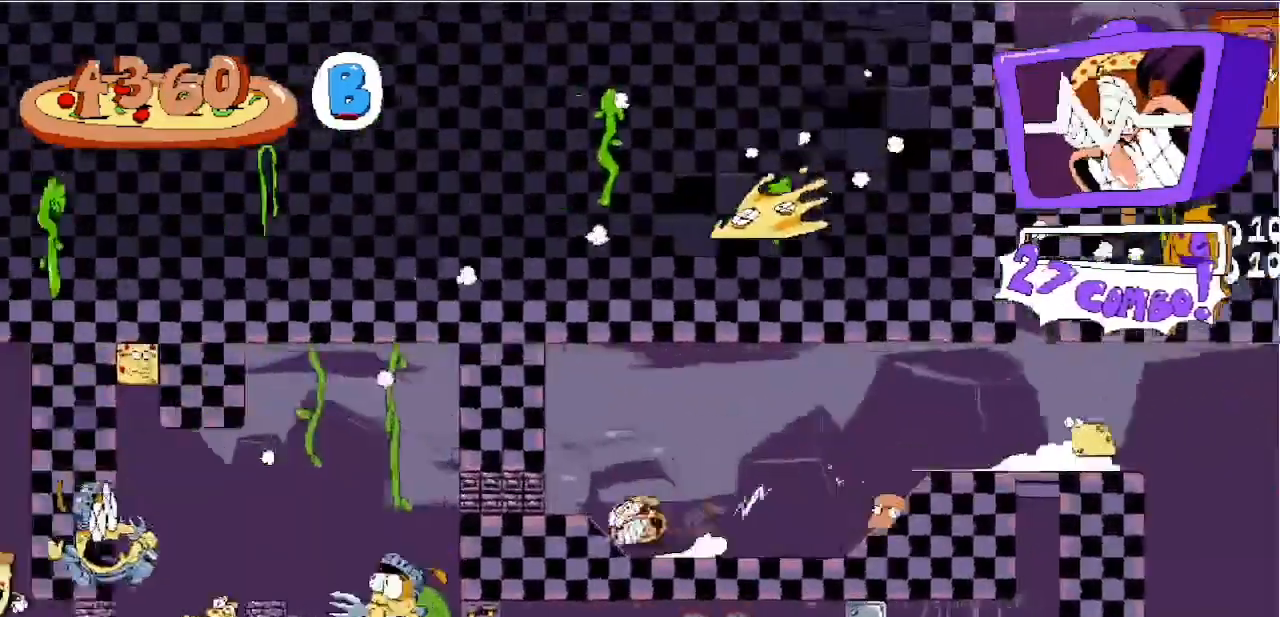
{"keys": ["c", "down", "left"], "events": []}
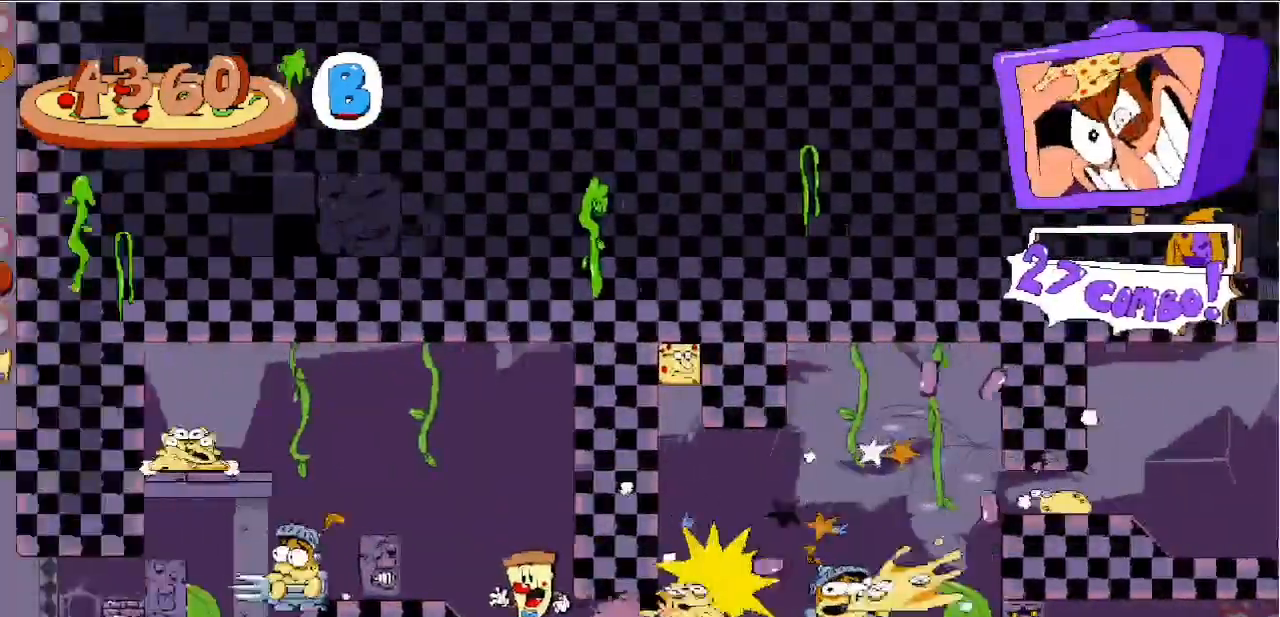
{"keys": ["c", "left"], "events": [[133, "down", "up"]]}
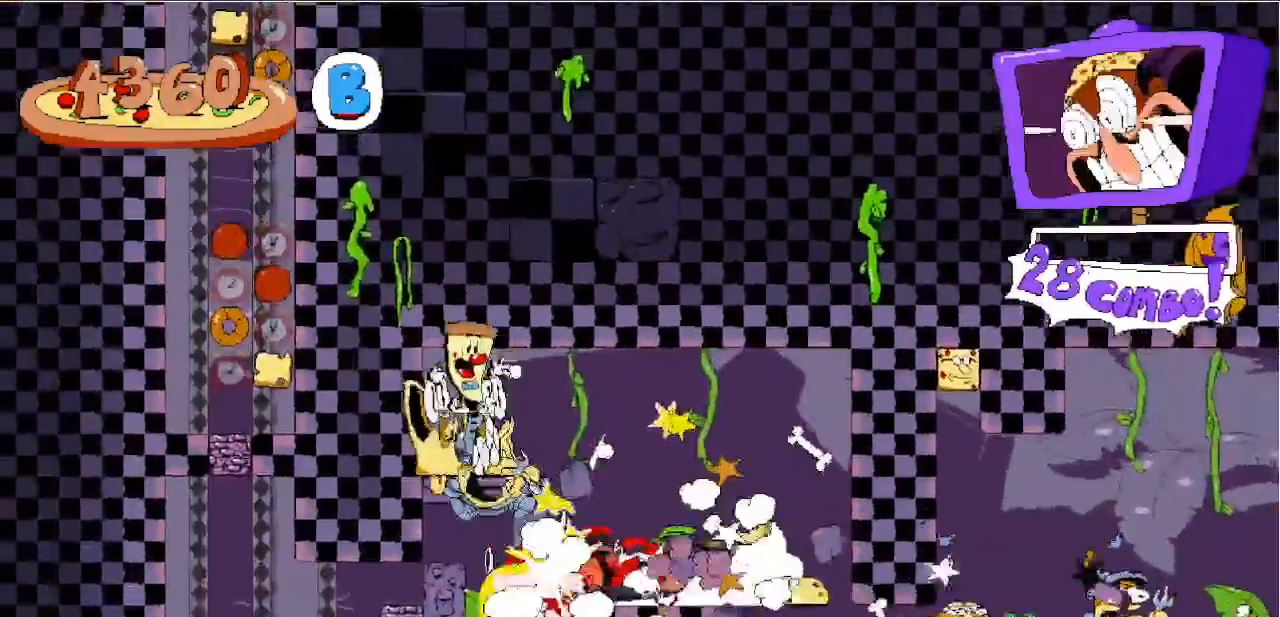
{"keys": ["c", "up"], "events": [[283, "up", "down"], [333, "left", "up"]]}
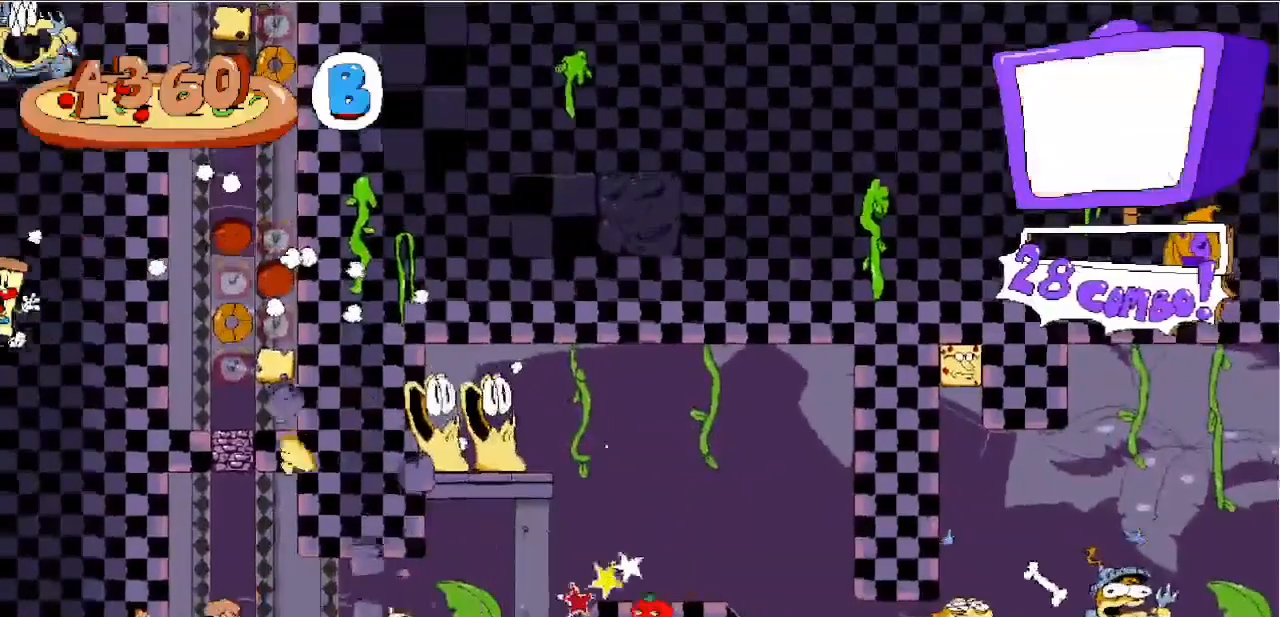
{"keys": ["c", "up"], "events": [[117, "right", "down"], [333, "right", "up"]]}
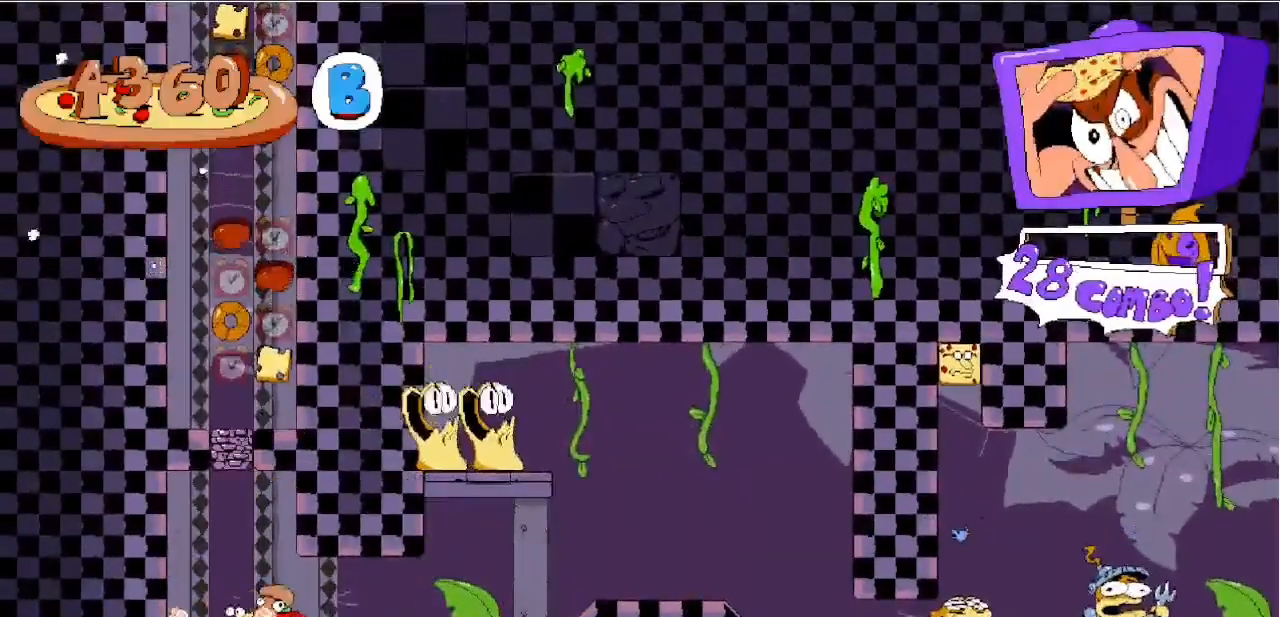
{"keys": [], "events": [[267, "up", "up"], [300, "c", "up"]]}
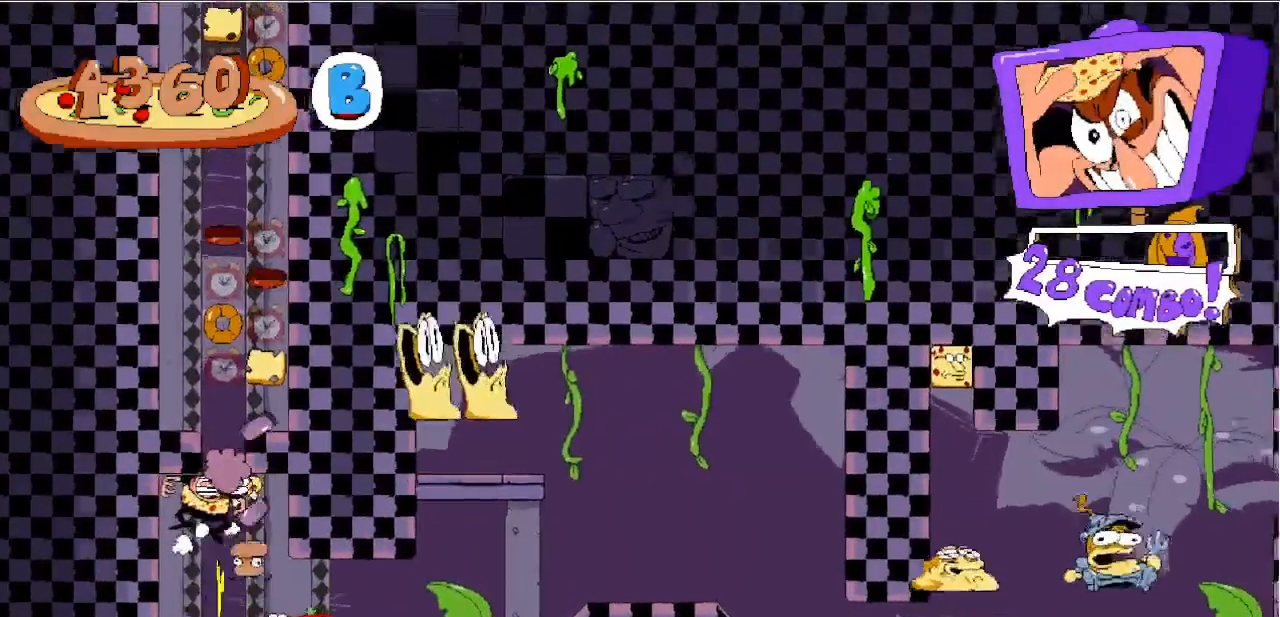
{"keys": [], "events": [[83, "v", "down"], [183, "v", "up"], [417, "right", "down"], [450, "right", "up"]]}
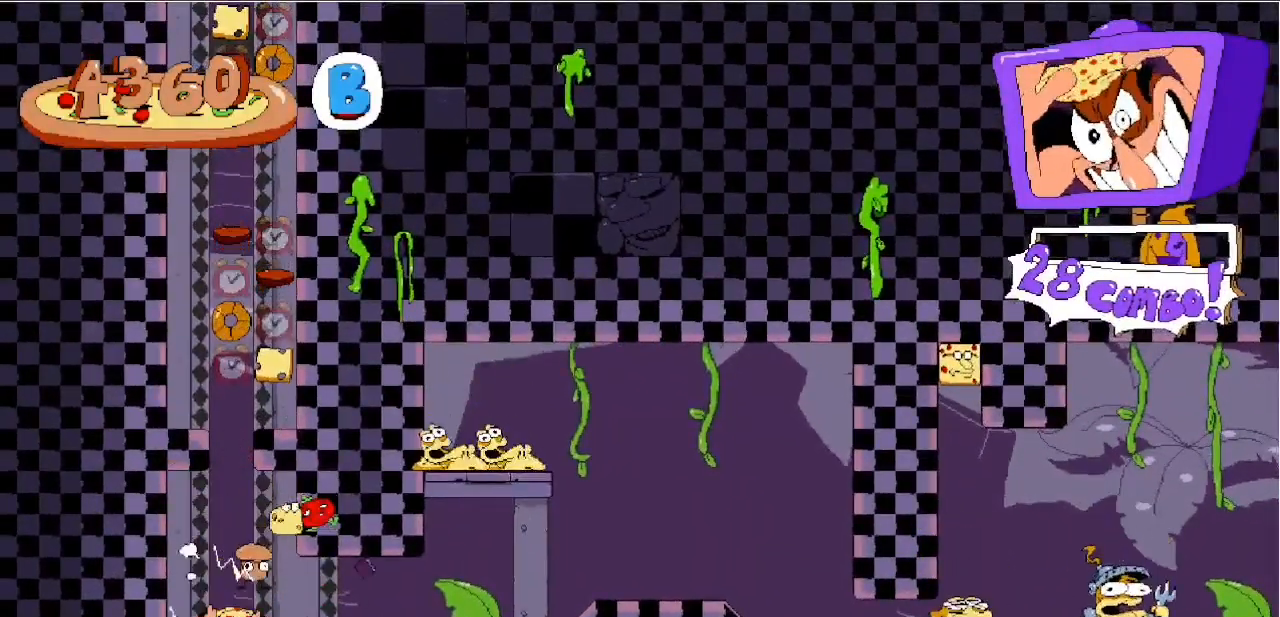
{"keys": ["up", "x", "z"], "events": [[50, "z", "down"], [250, "up", "down"], [350, "x", "down"]]}
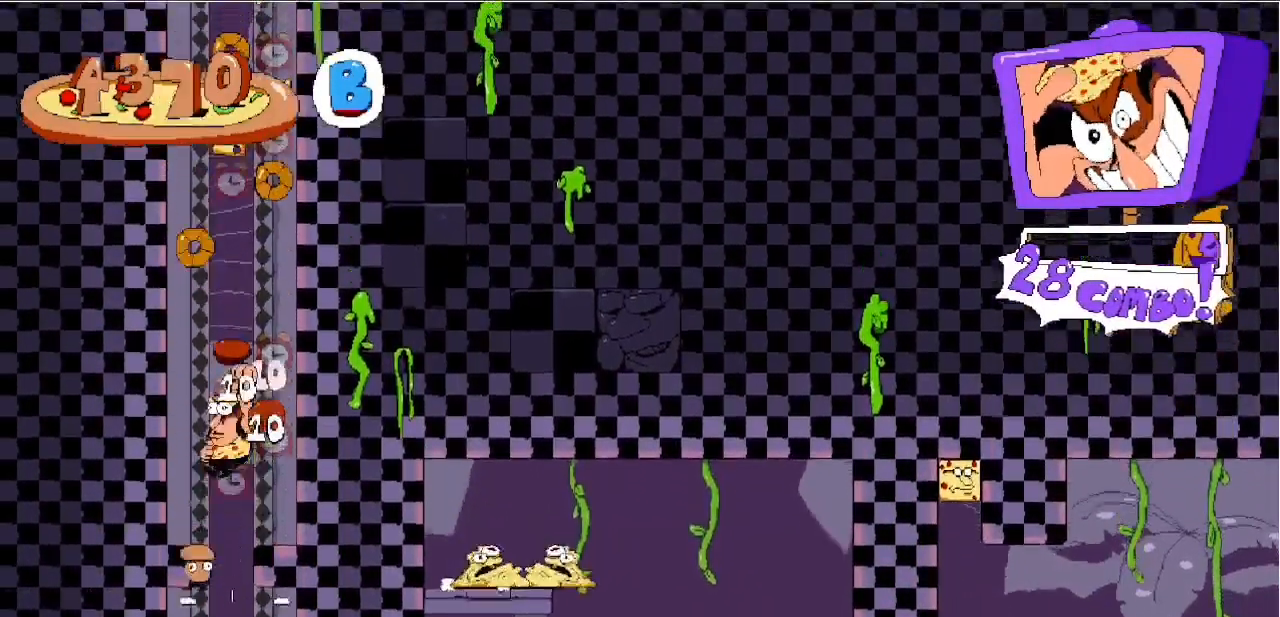
{"keys": [], "events": [[33, "z", "up"], [200, "up", "up"], [200, "x", "up"]]}
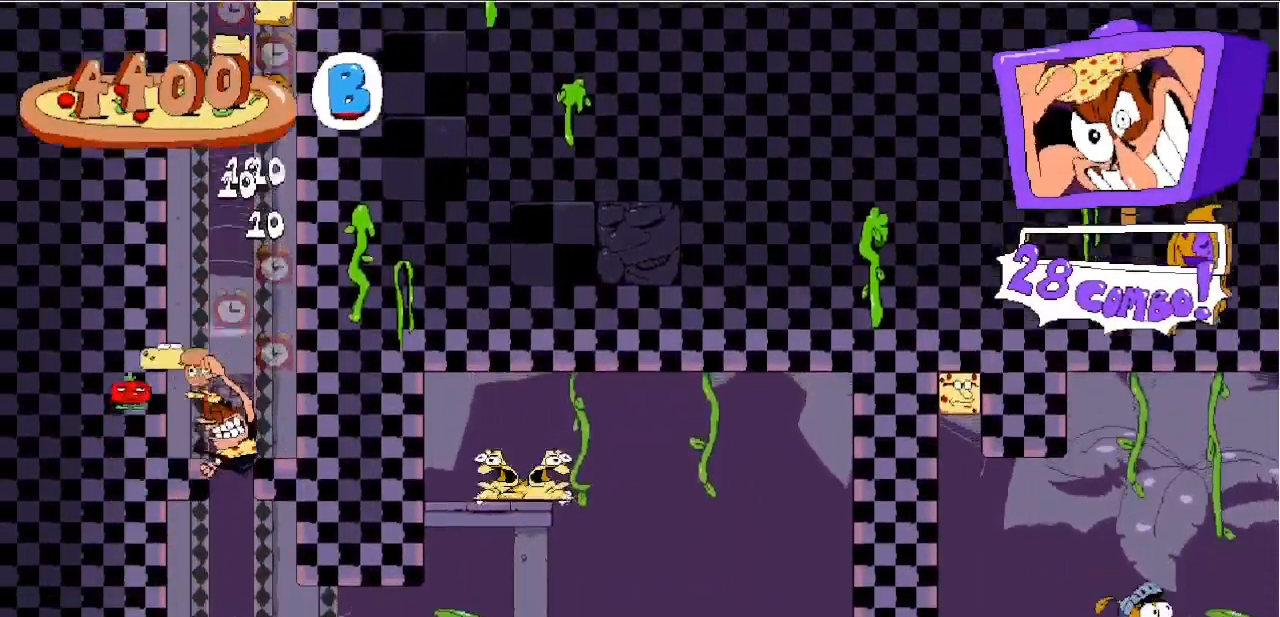
{"keys": ["c", "right"], "events": [[217, "right", "down"], [283, "c", "down"], [283, "x", "down"], [333, "down", "down"], [367, "x", "up"], [467, "down", "up"]]}
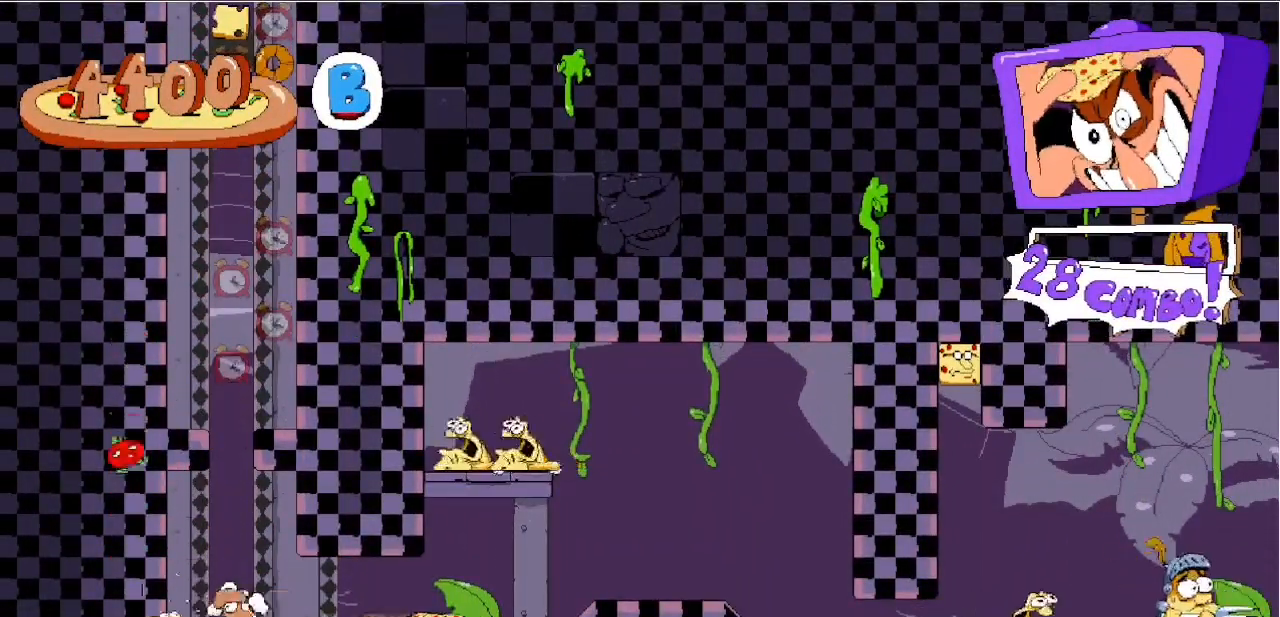
{"keys": ["c", "left"], "events": [[17, "right", "up"], [50, "left", "down"]]}
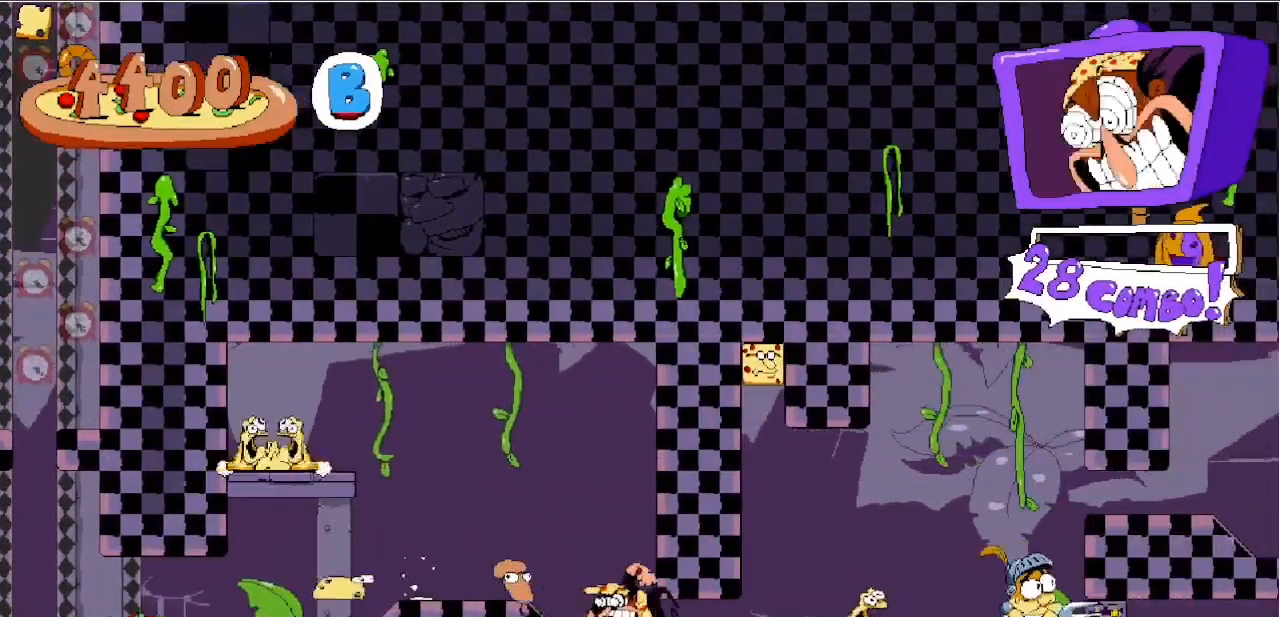
{"keys": ["c", "left"], "events": []}
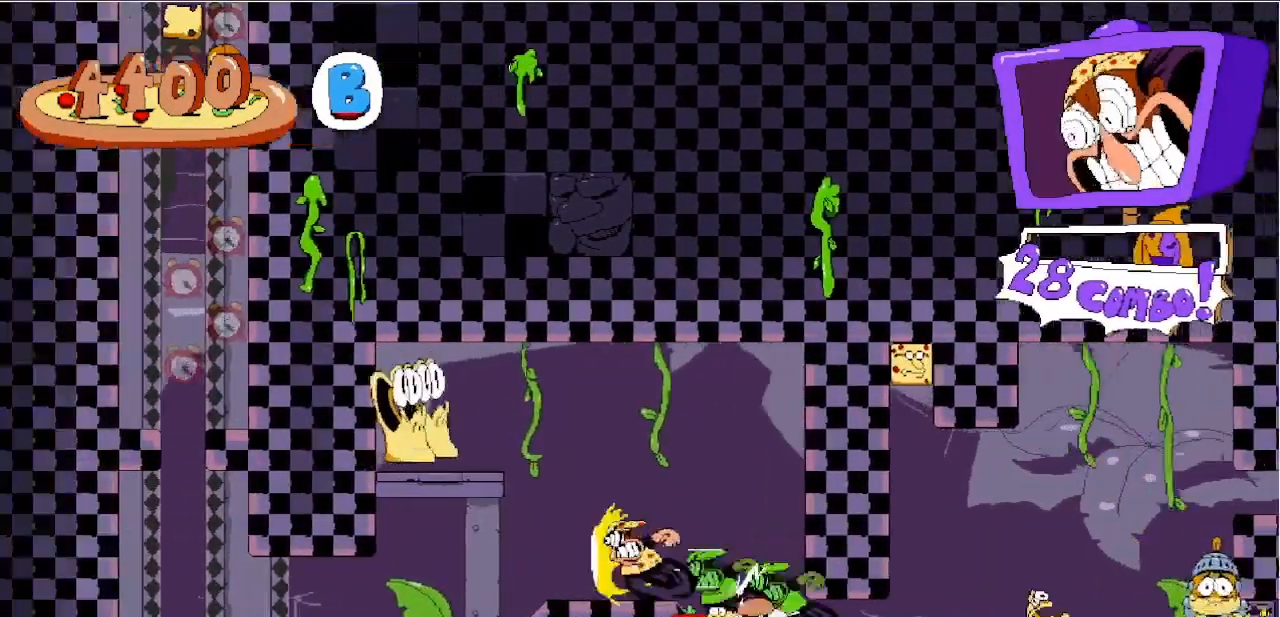
{"keys": ["c", "up"], "events": [[267, "up", "down"], [333, "left", "up"]]}
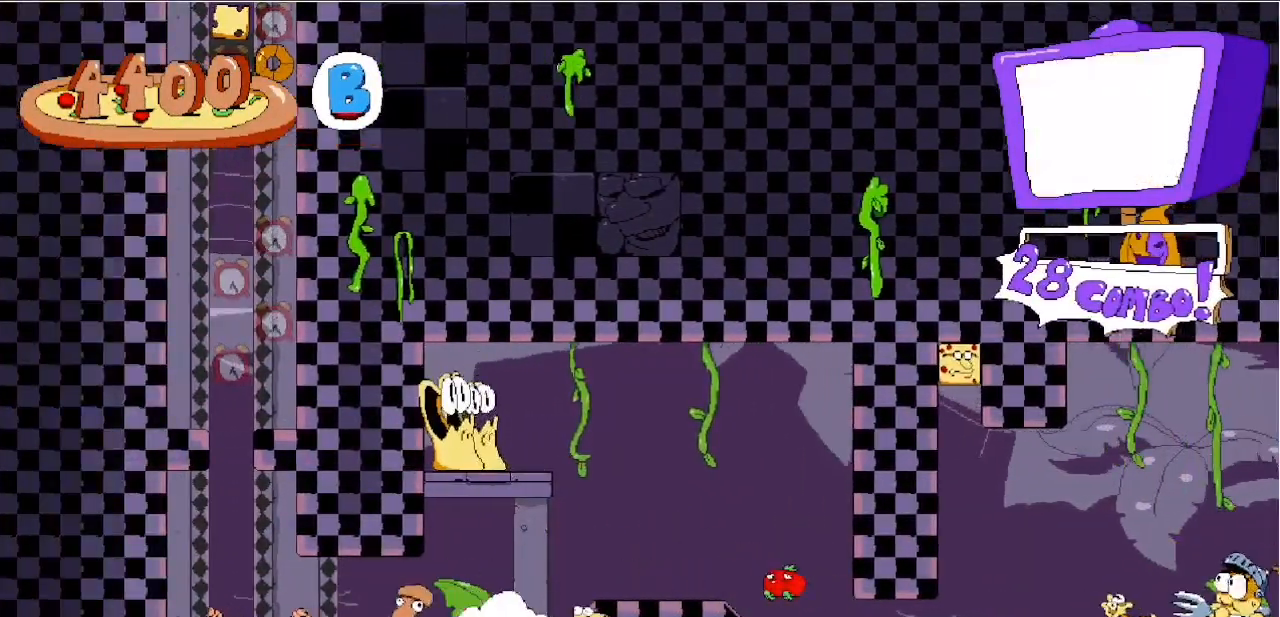
{"keys": ["c"], "events": [[167, "left", "down"], [250, "left", "up"], [467, "up", "up"]]}
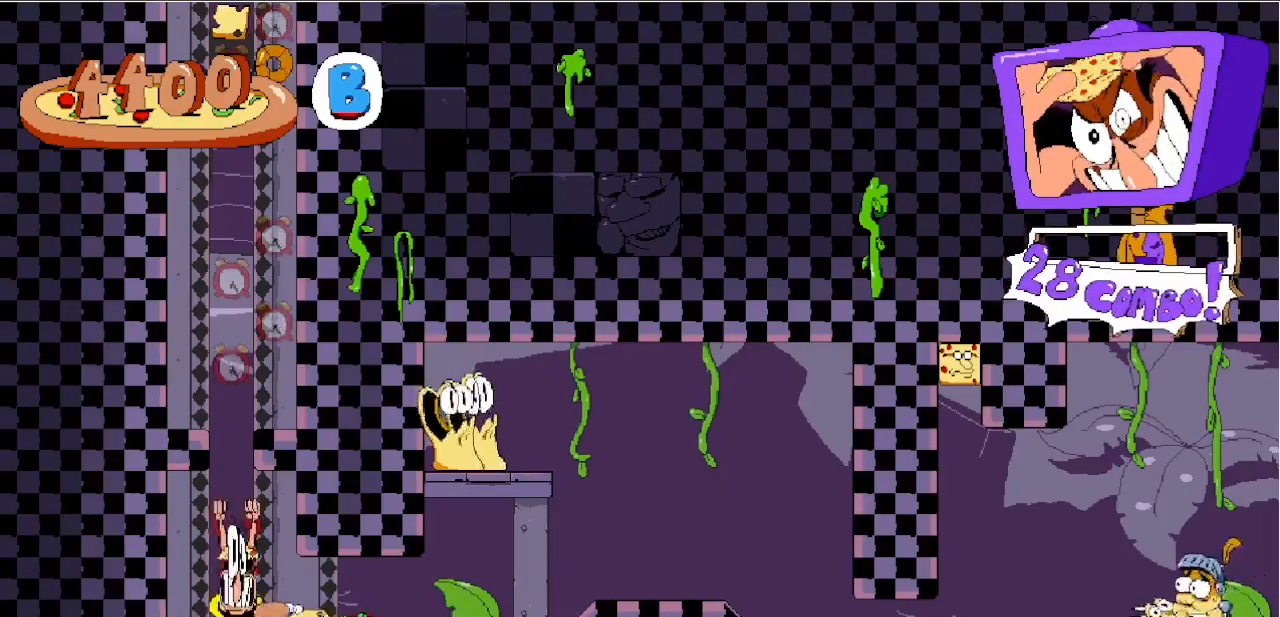
{"keys": [], "events": [[33, "c", "up"]]}
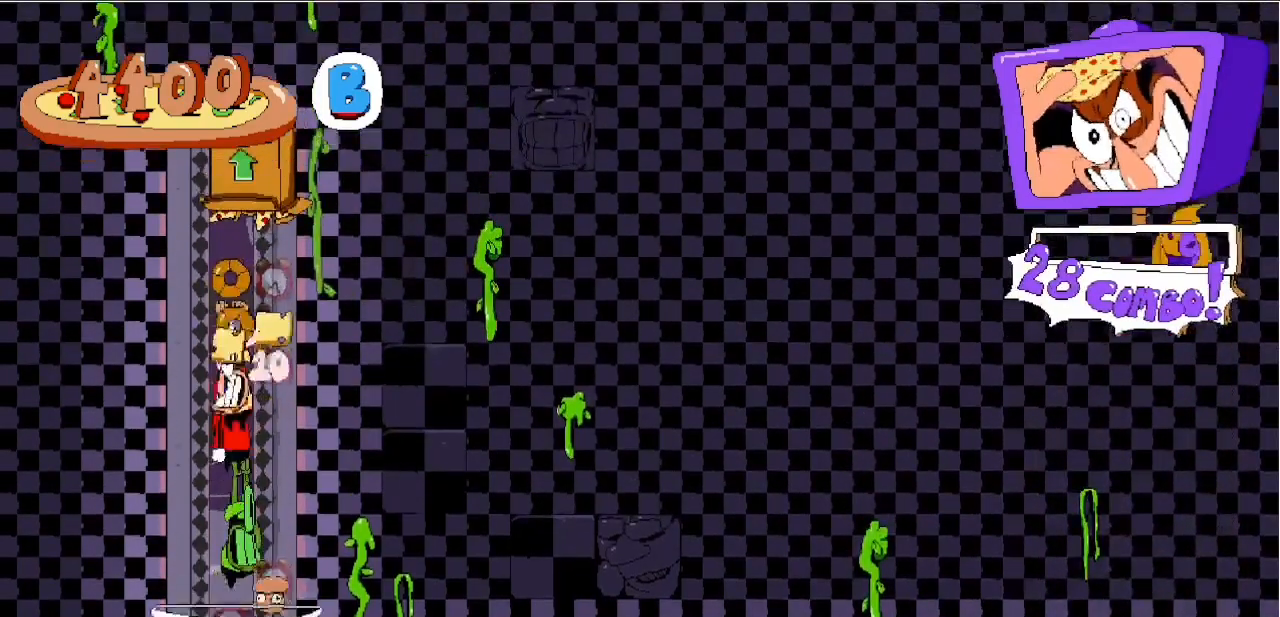
{"keys": [], "events": [[33, "v", "down"], [133, "v", "up"]]}
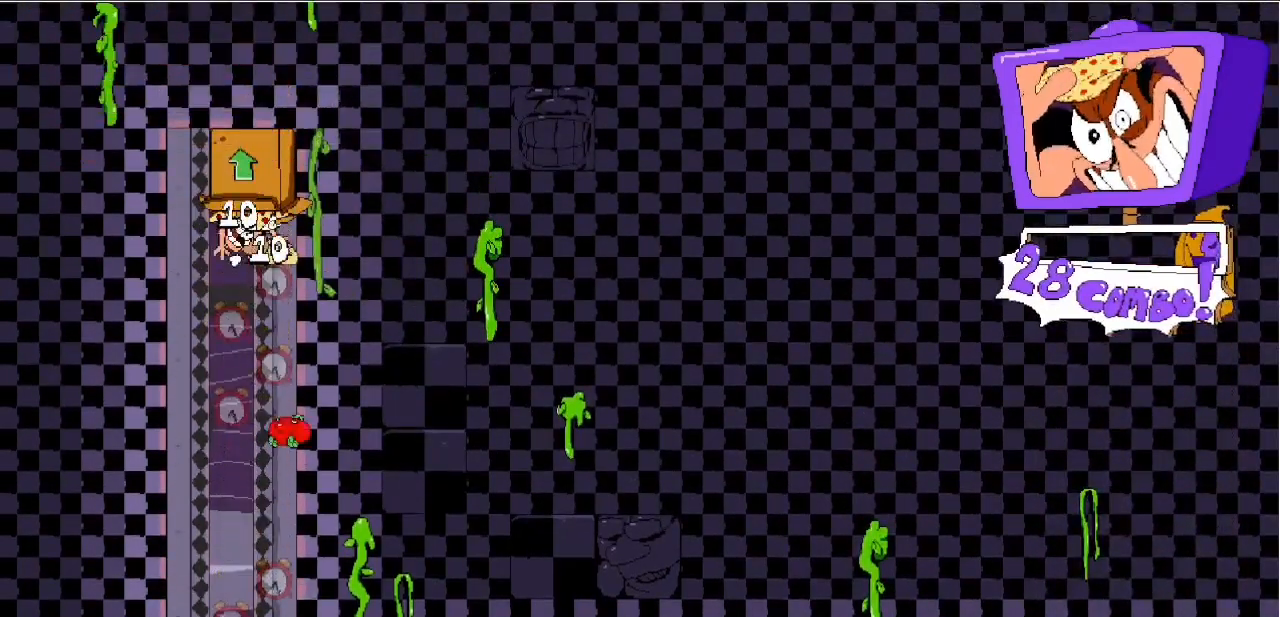
{"keys": [], "events": []}
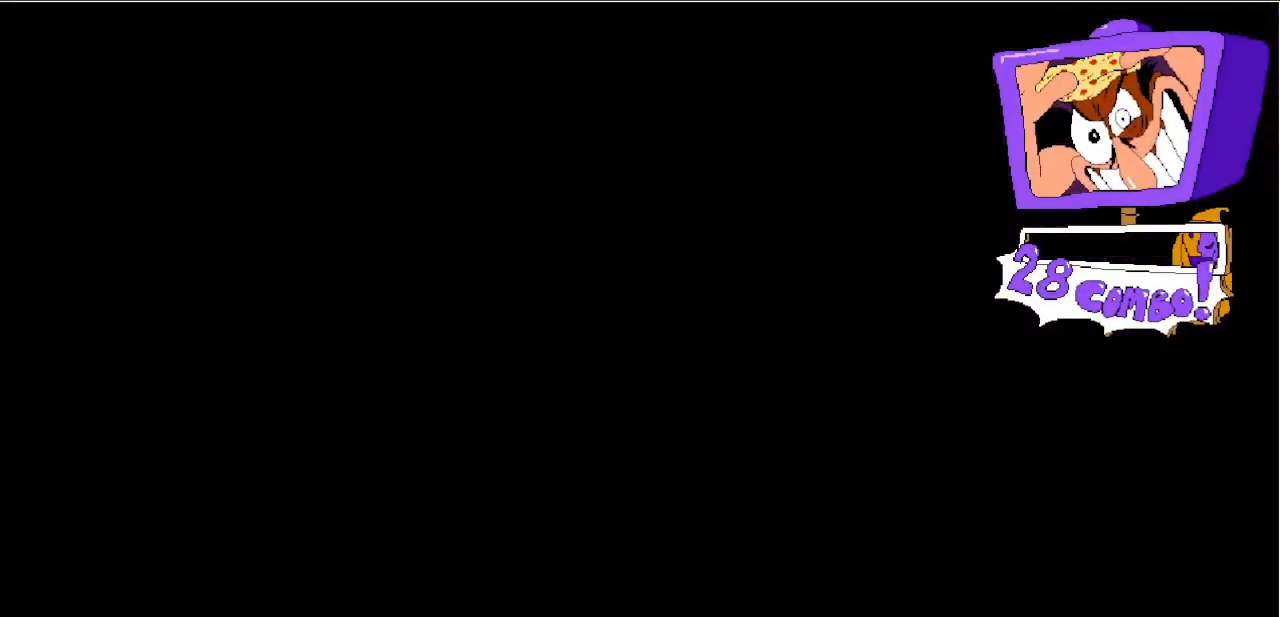
{"keys": ["c", "right", "x"], "events": [[83, "right", "down"], [333, "z", "down"], [350, "x", "down"], [450, "c", "down"], [500, "z", "up"]]}
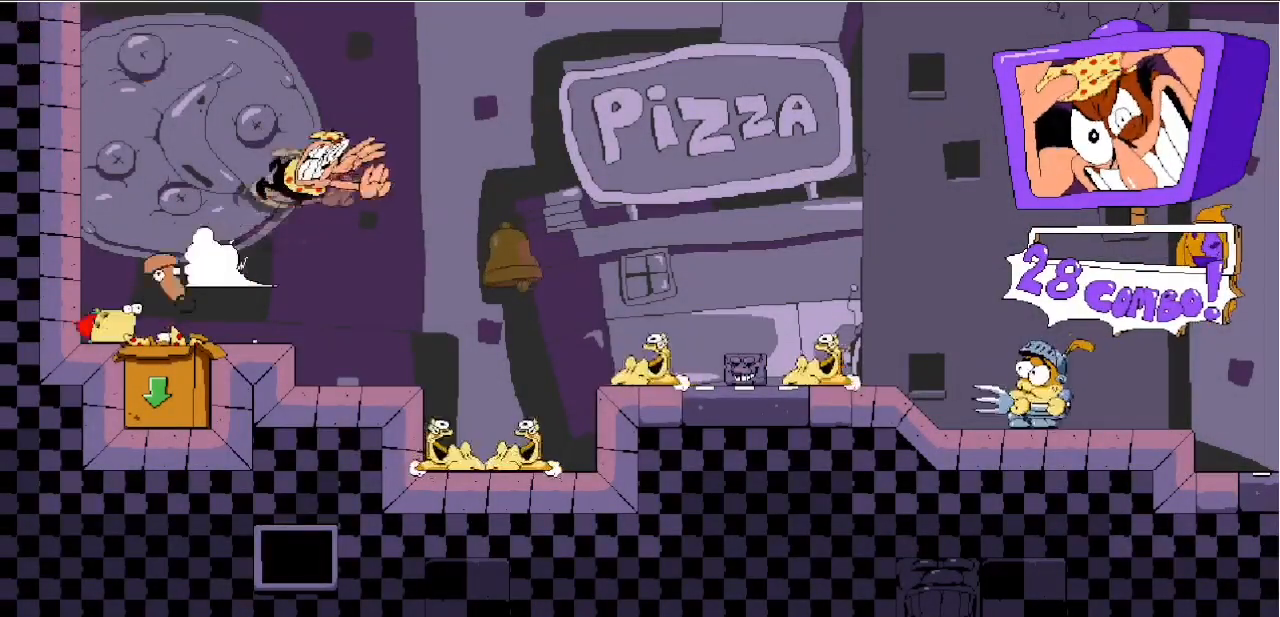
{"keys": ["c", "right"], "events": [[100, "x", "up"]]}
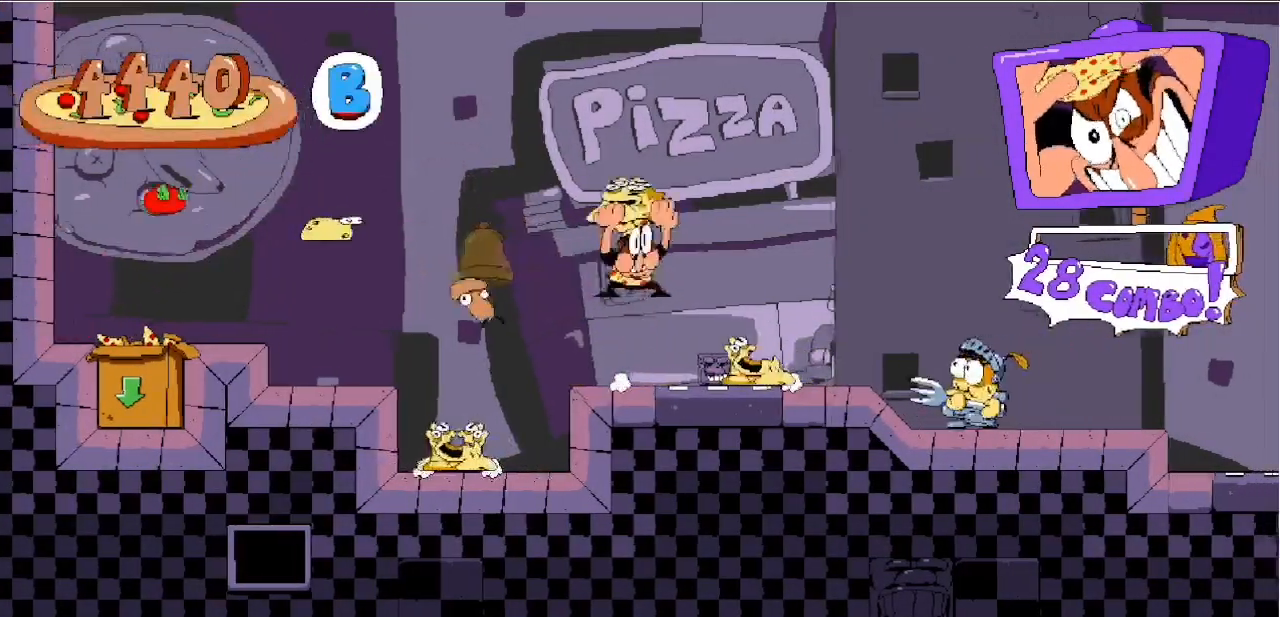
{"keys": ["left"], "events": [[283, "x", "down"], [333, "right", "up"], [350, "c", "up"], [350, "x", "up"], [433, "left", "down"]]}
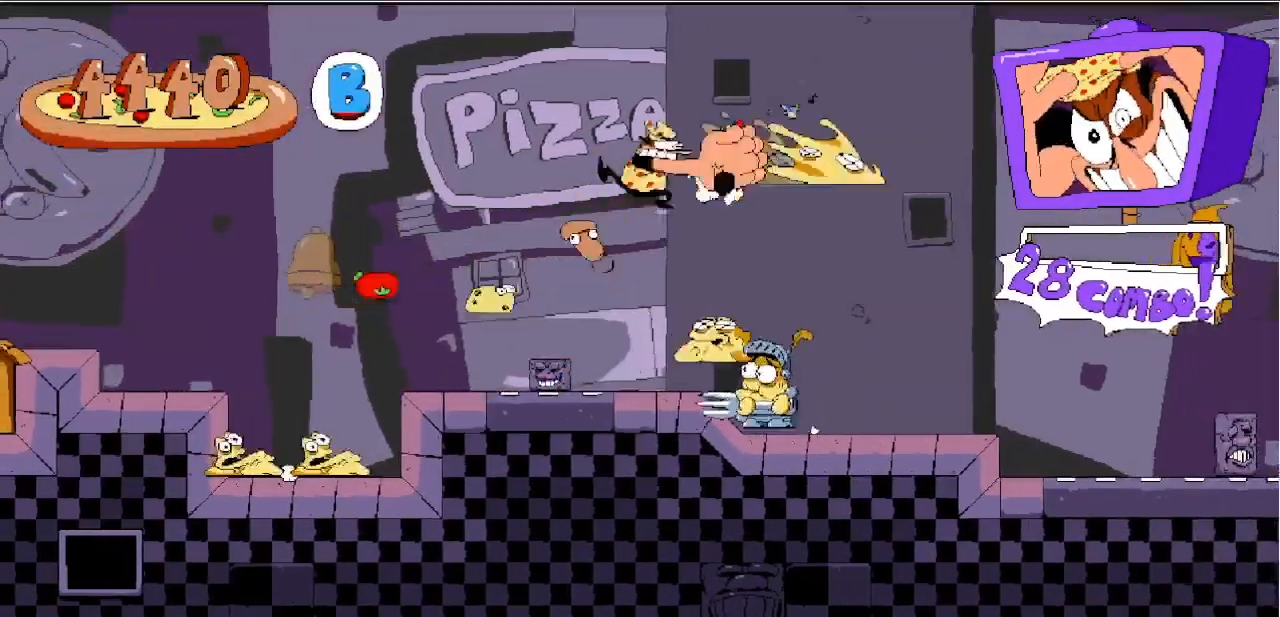
{"keys": [], "events": [[450, "left", "up"]]}
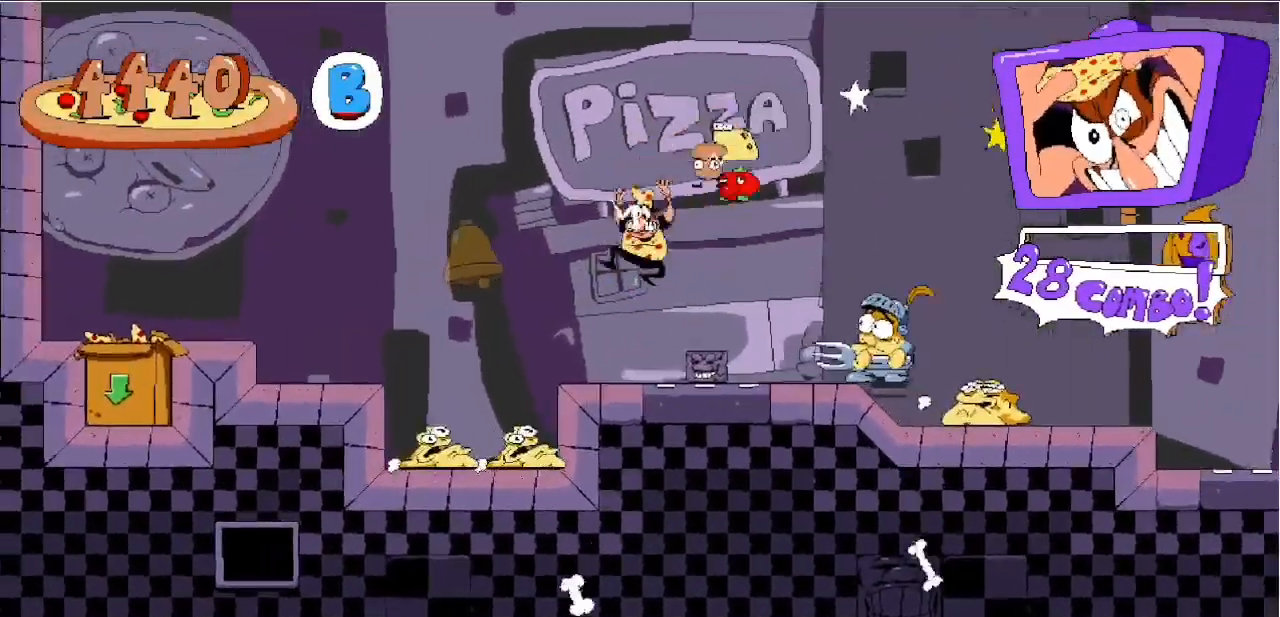
{"keys": ["down", "right"], "events": [[133, "right", "down"], [133, "z", "down"], [367, "down", "down"], [467, "z", "up"]]}
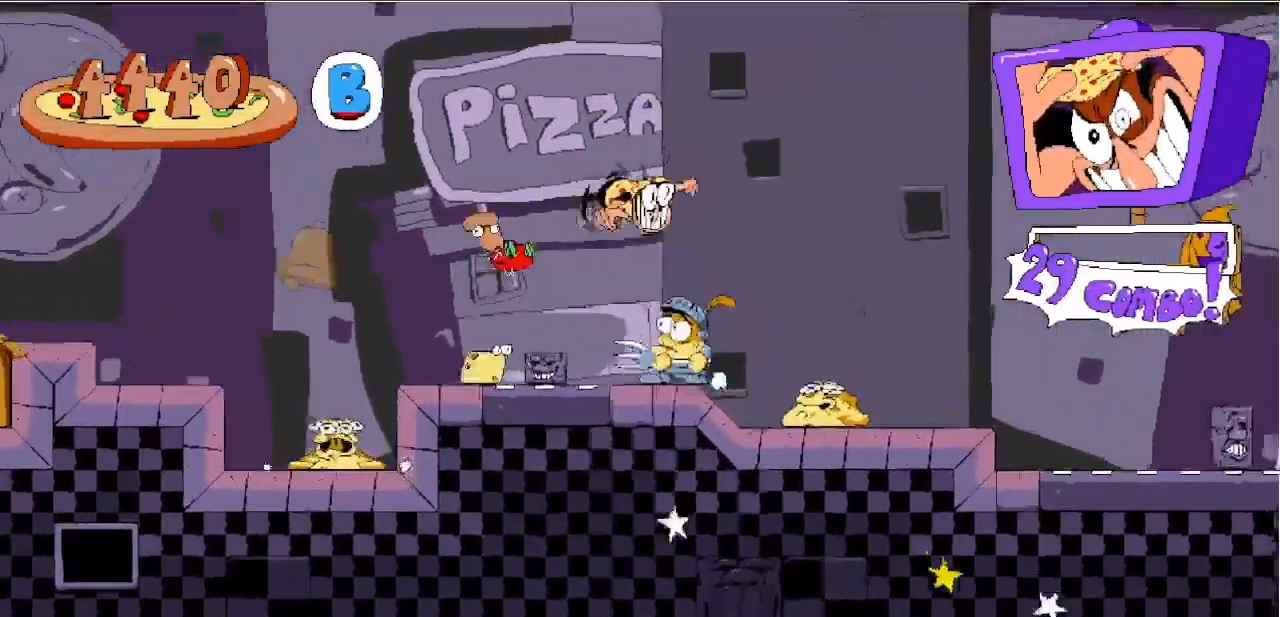
{"keys": ["left"], "events": [[50, "right", "up"], [100, "down", "up"], [250, "left", "down"]]}
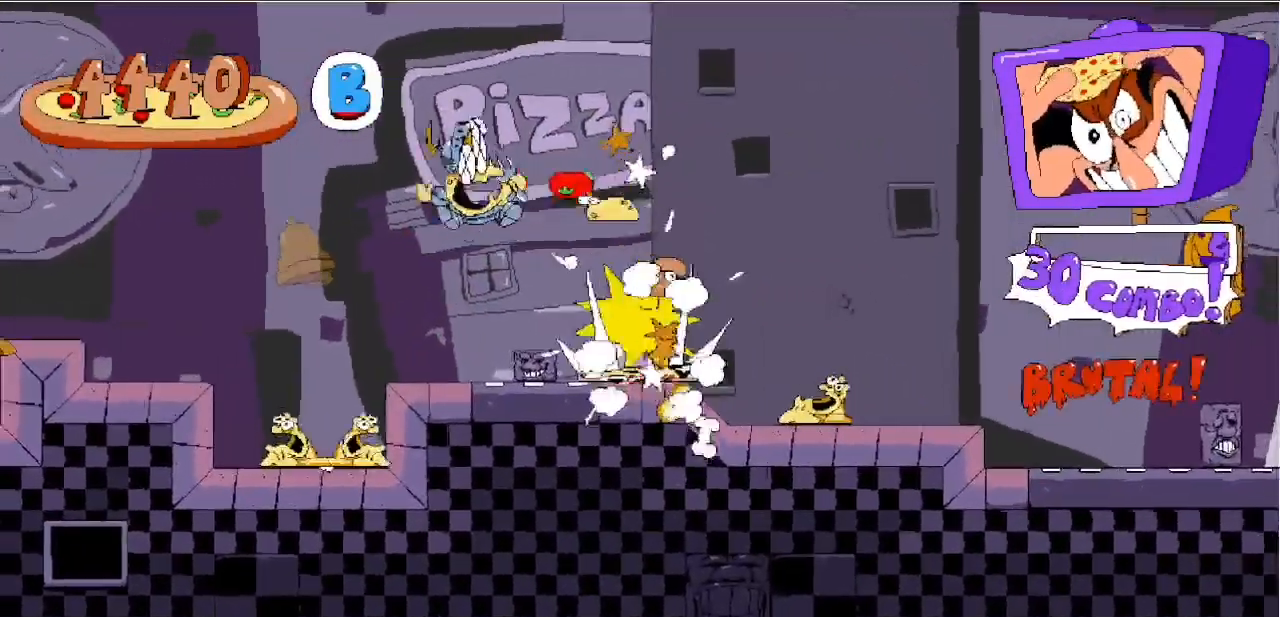
{"keys": ["c", "right"], "events": [[117, "left", "up"], [217, "right", "down"], [267, "x", "down"], [300, "c", "down"], [300, "down", "down"], [350, "x", "up"], [417, "down", "up"]]}
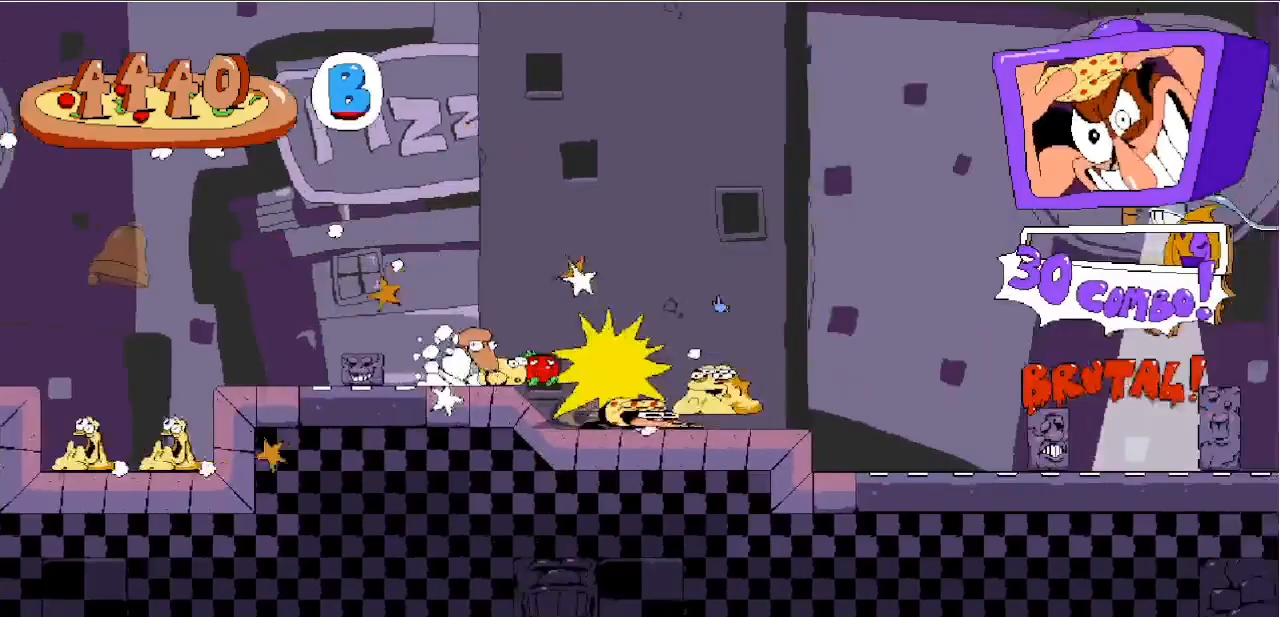
{"keys": ["c", "right"], "events": [[267, "z", "down"], [417, "z", "up"]]}
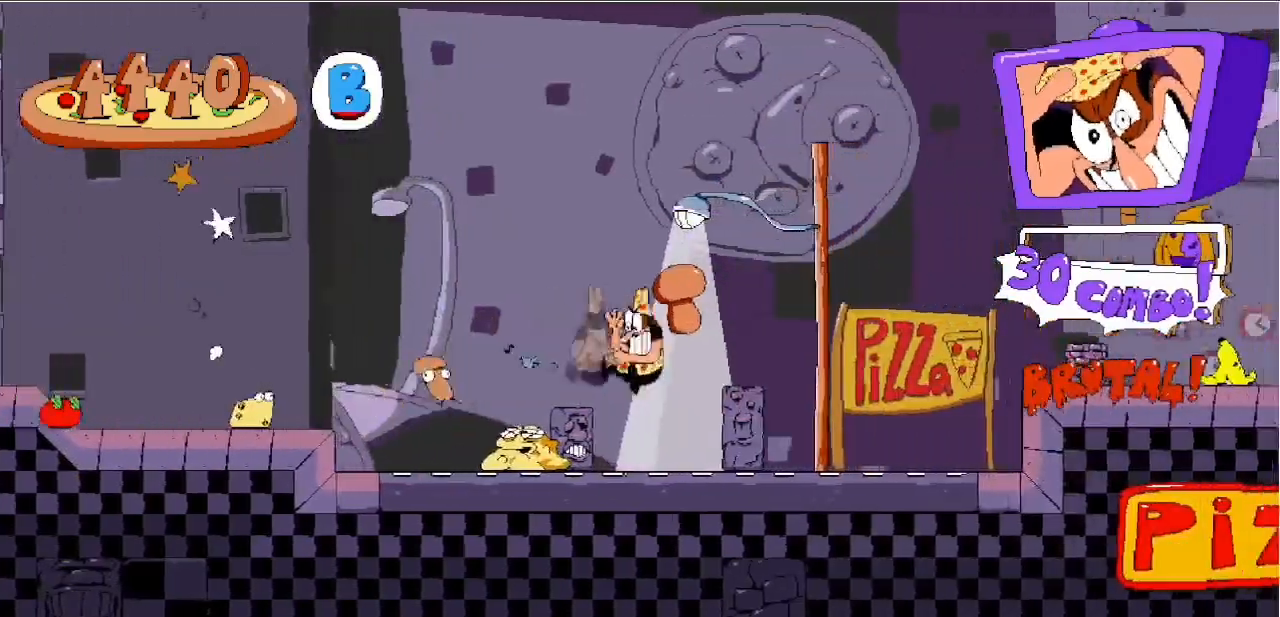
{"keys": ["z"], "events": [[333, "c", "up"], [367, "right", "up"], [467, "z", "down"]]}
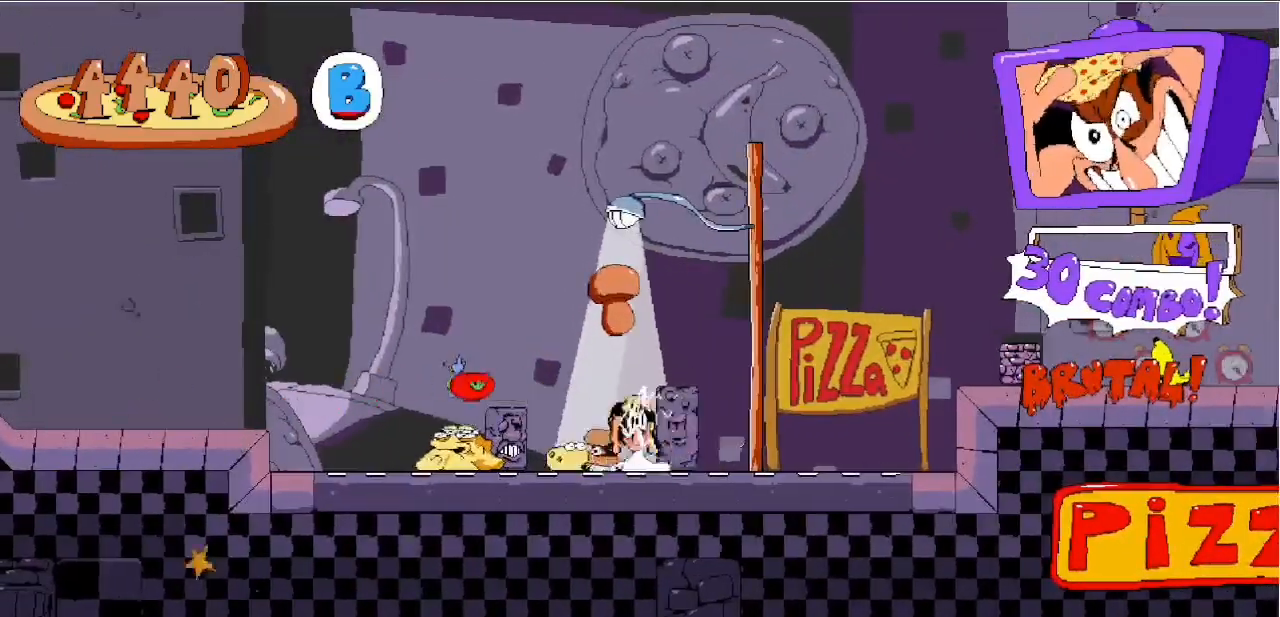
{"keys": ["right"], "events": [[117, "left", "down"], [200, "left", "up"], [200, "right", "down"], [267, "z", "up"]]}